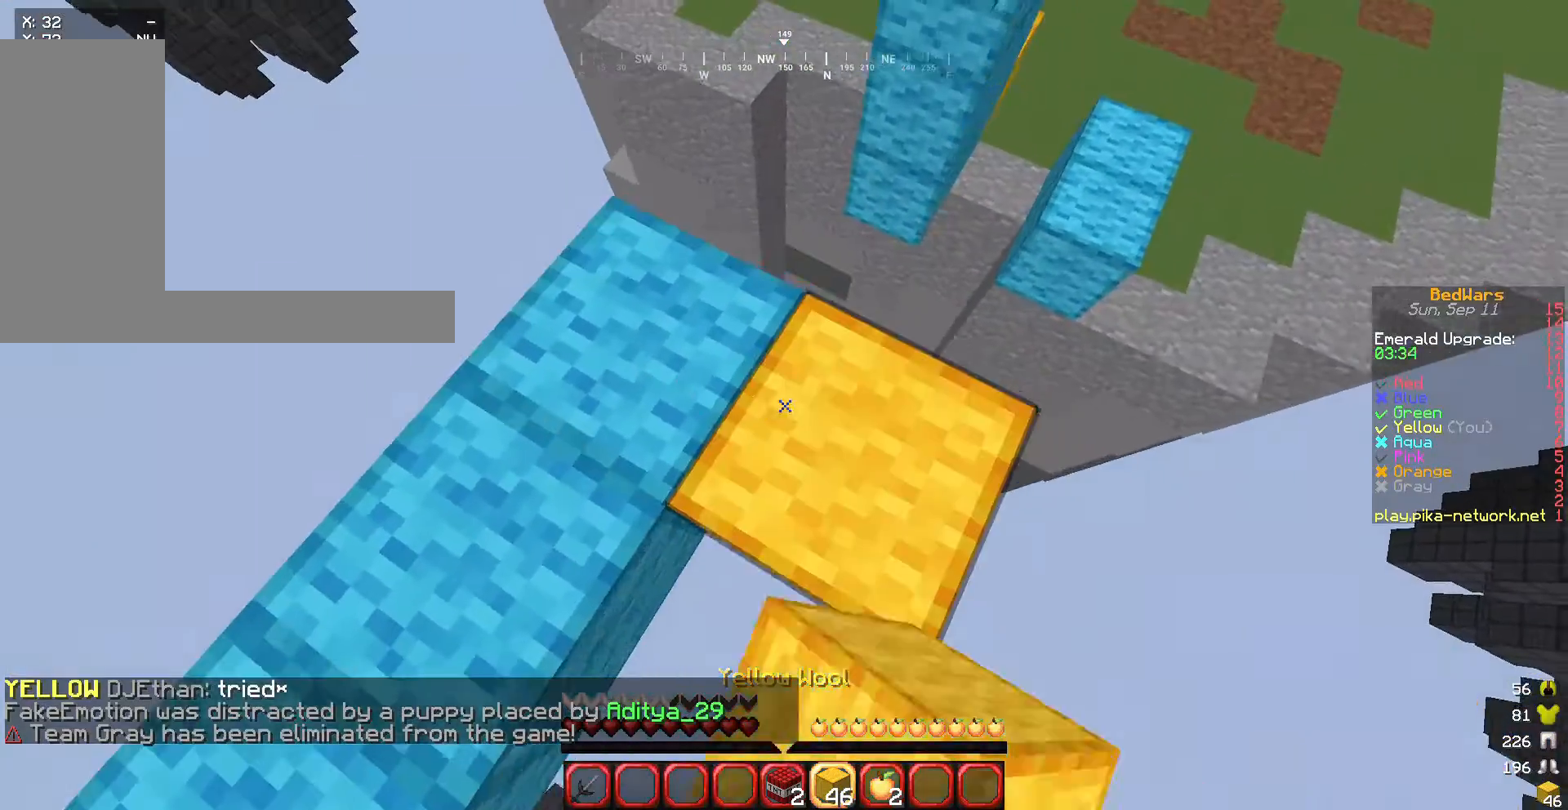
Gameplay with keyboard and mouse; each line is a JSON object with the keys and mouse buttons held at the frame after it. "events" lists presses ("down") and releases ("up") of "a", "d", "s", "w", "mouse_left" and "mouse_right" between this image and that frame as [ms after this image, input, new state], when the widget could be followed in between. "mouse_left", "mouse_right" = the "left", "right" buttons of the "mouse" list. No other keys are recorded. Fast repeated clicks can show as one long hold. Mouse movement is not recorded.
{"keys": [], "mouse": []}
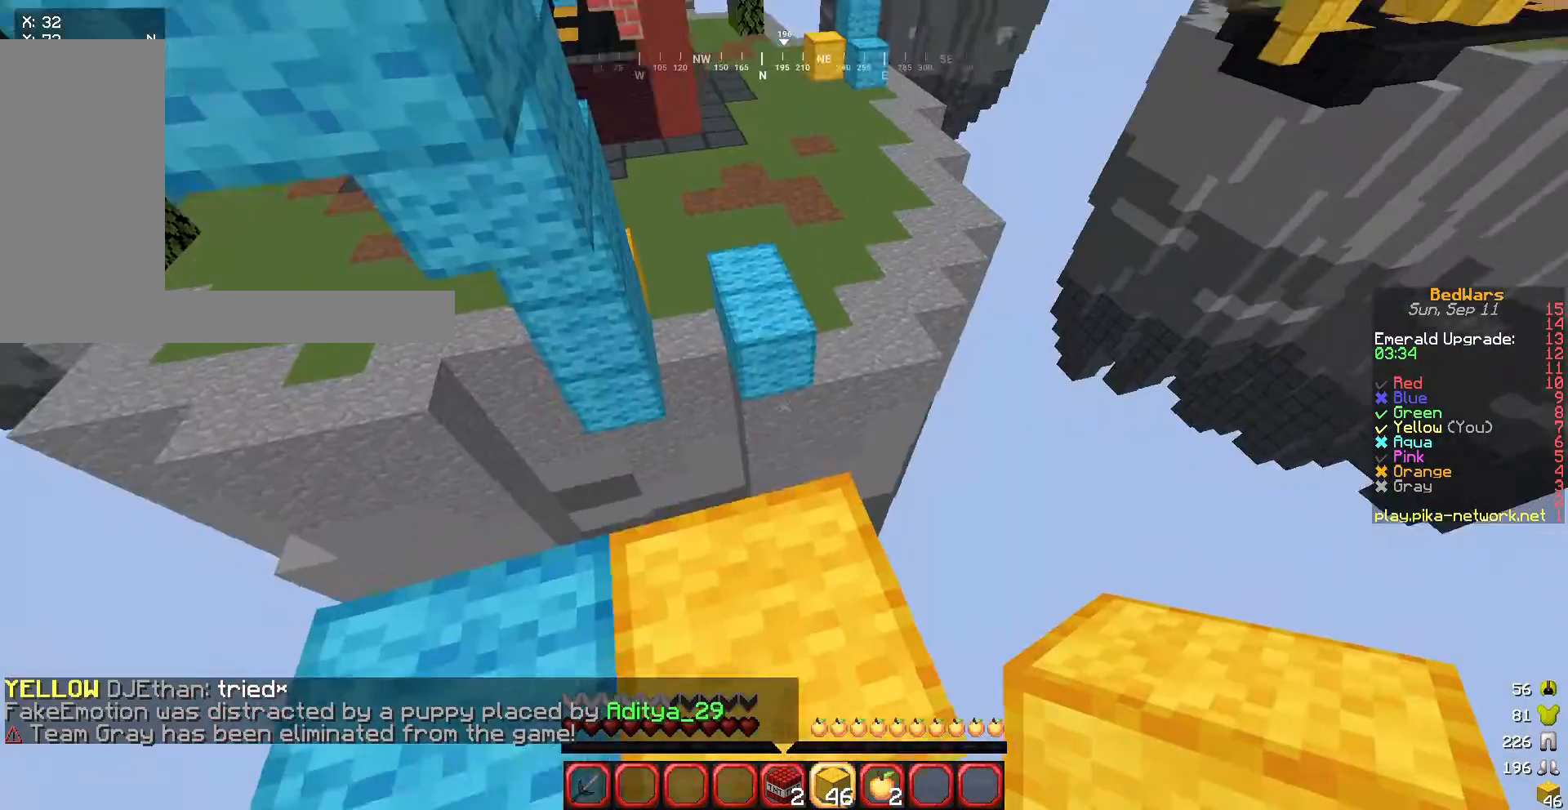
{"keys": ["w"], "mouse": [], "events": [[33, "w", "down"]]}
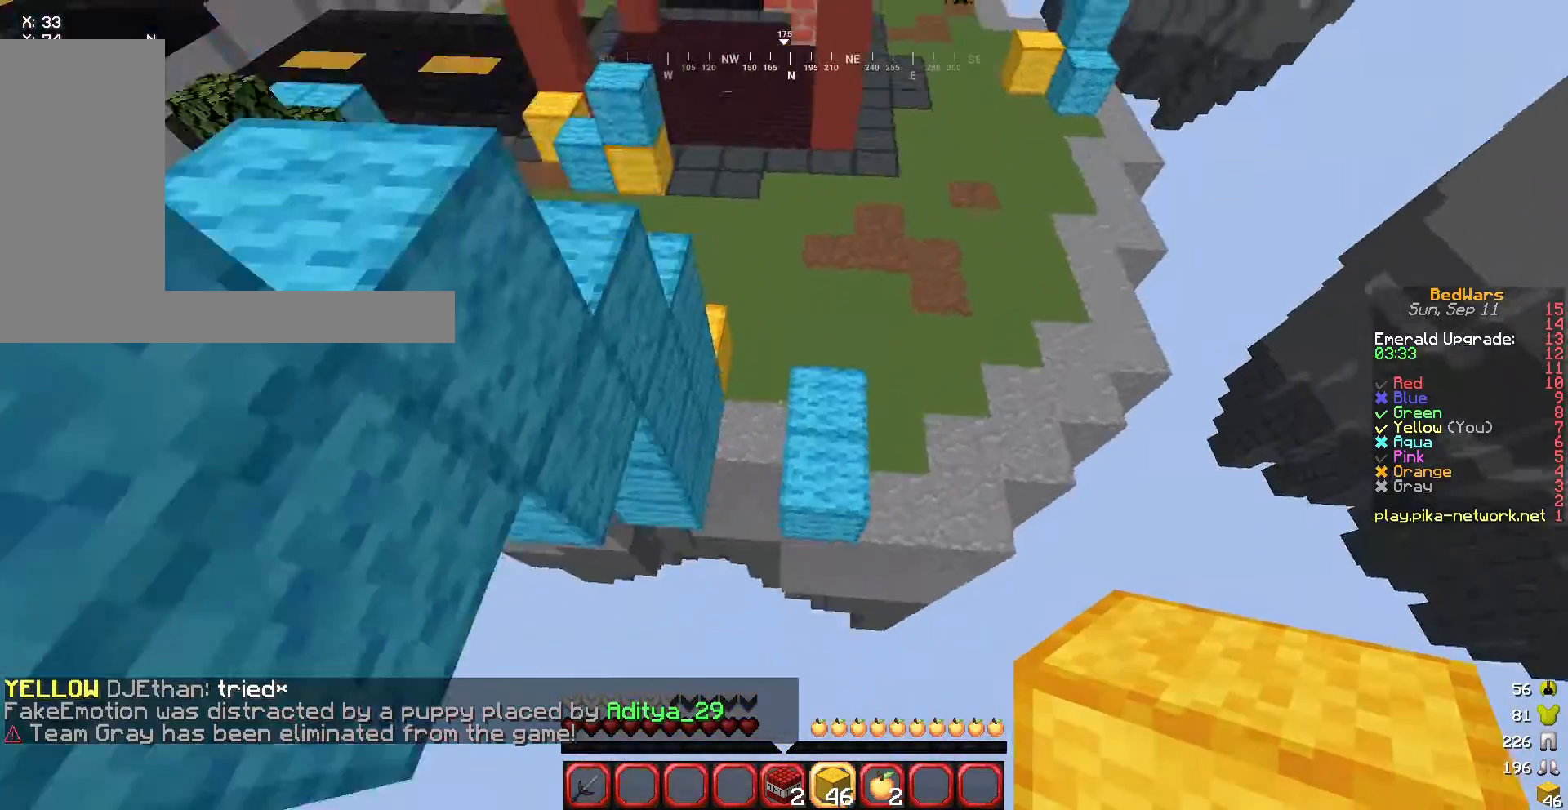
{"keys": ["w"], "mouse": [], "events": [[367, "mouse_right", "down"], [434, "mouse_right", "up"]]}
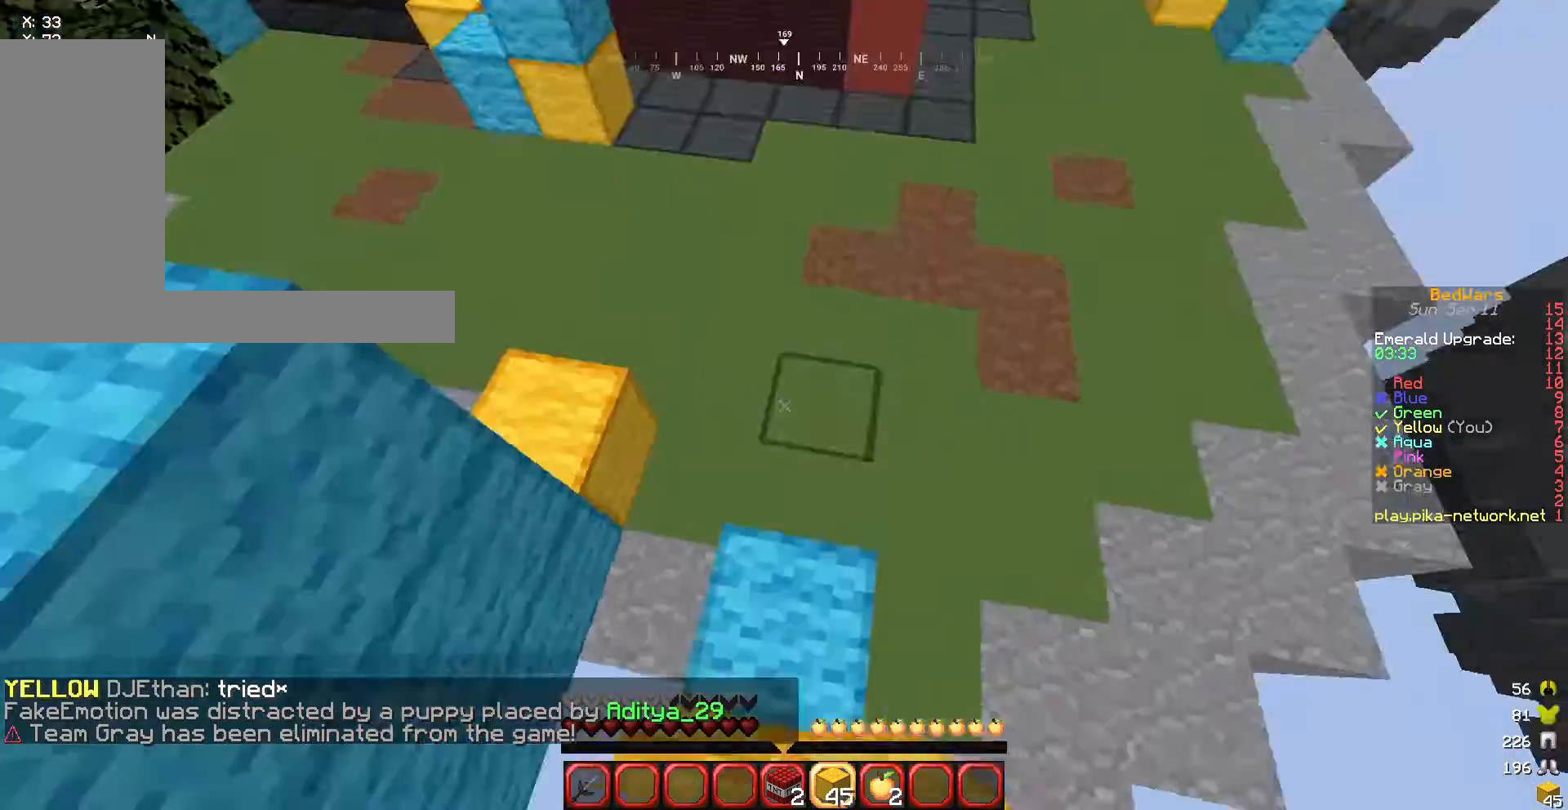
{"keys": ["w"], "mouse": [], "events": []}
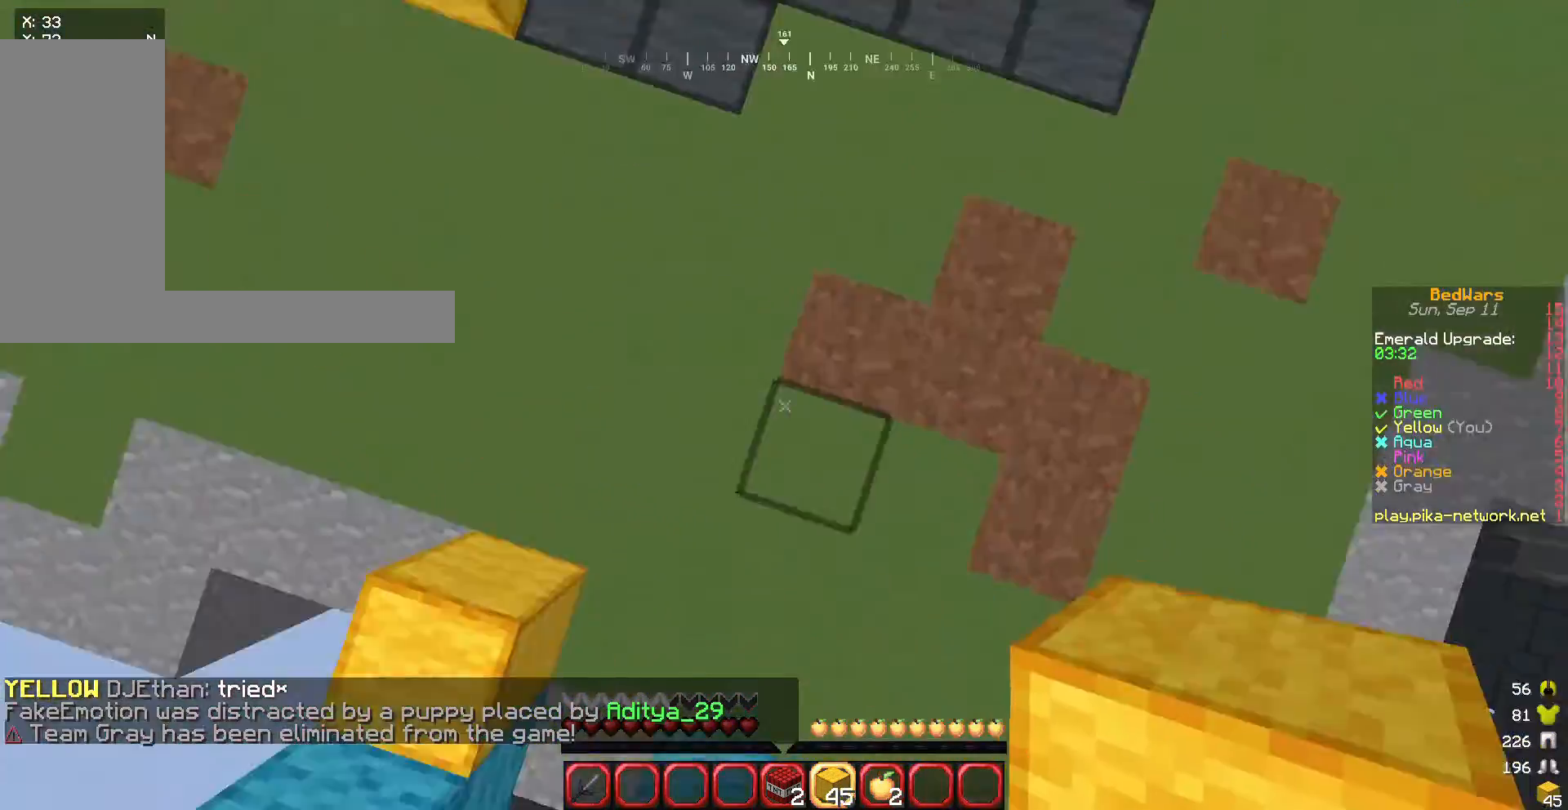
{"keys": ["w"], "mouse": [], "events": [[34, "mouse_right", "down"], [134, "mouse_right", "up"]]}
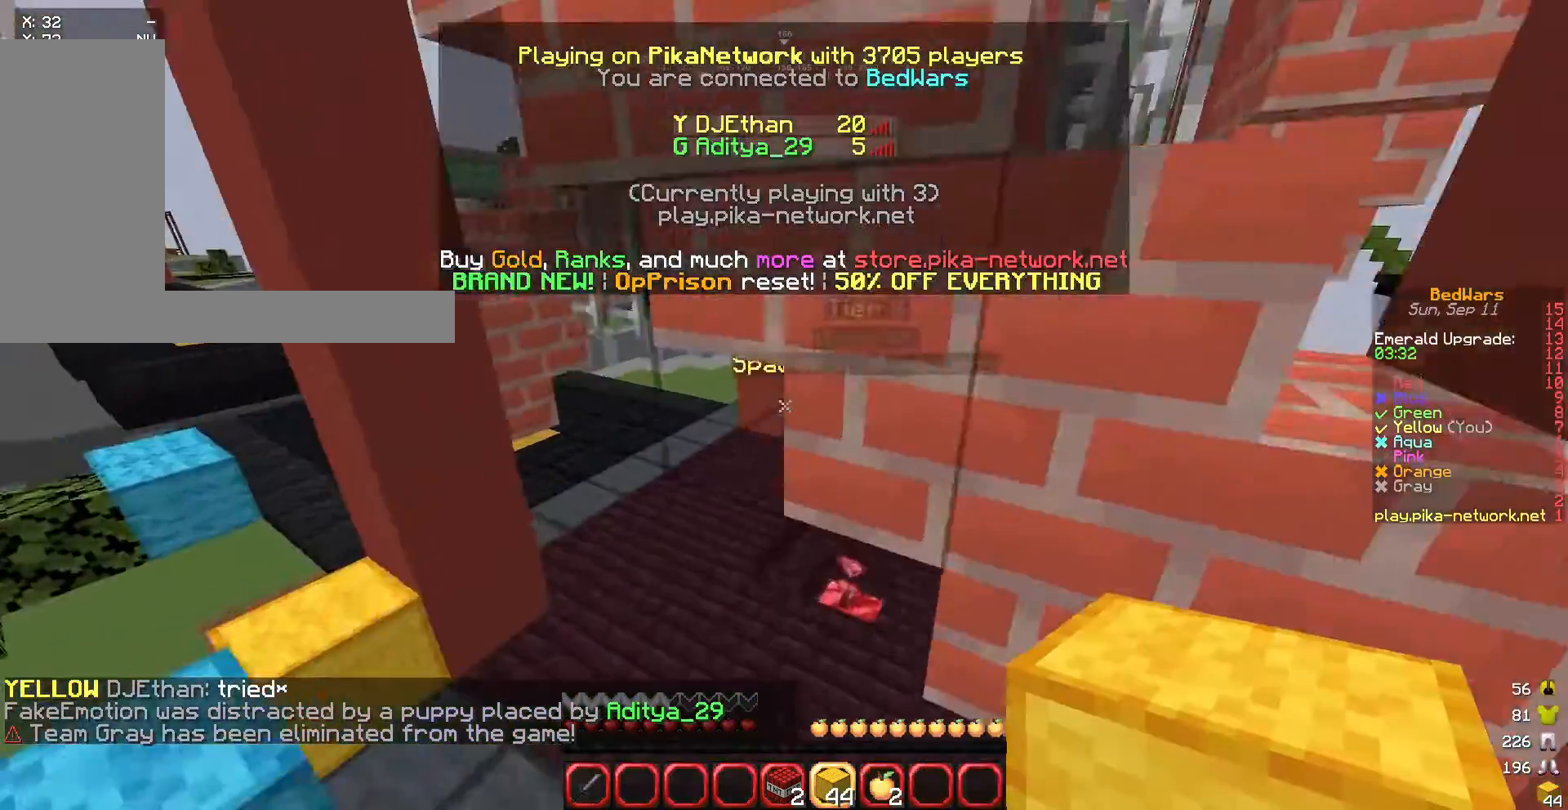
{"keys": ["w"], "mouse": ["left"], "events": [[500, "mouse_left", "down"]]}
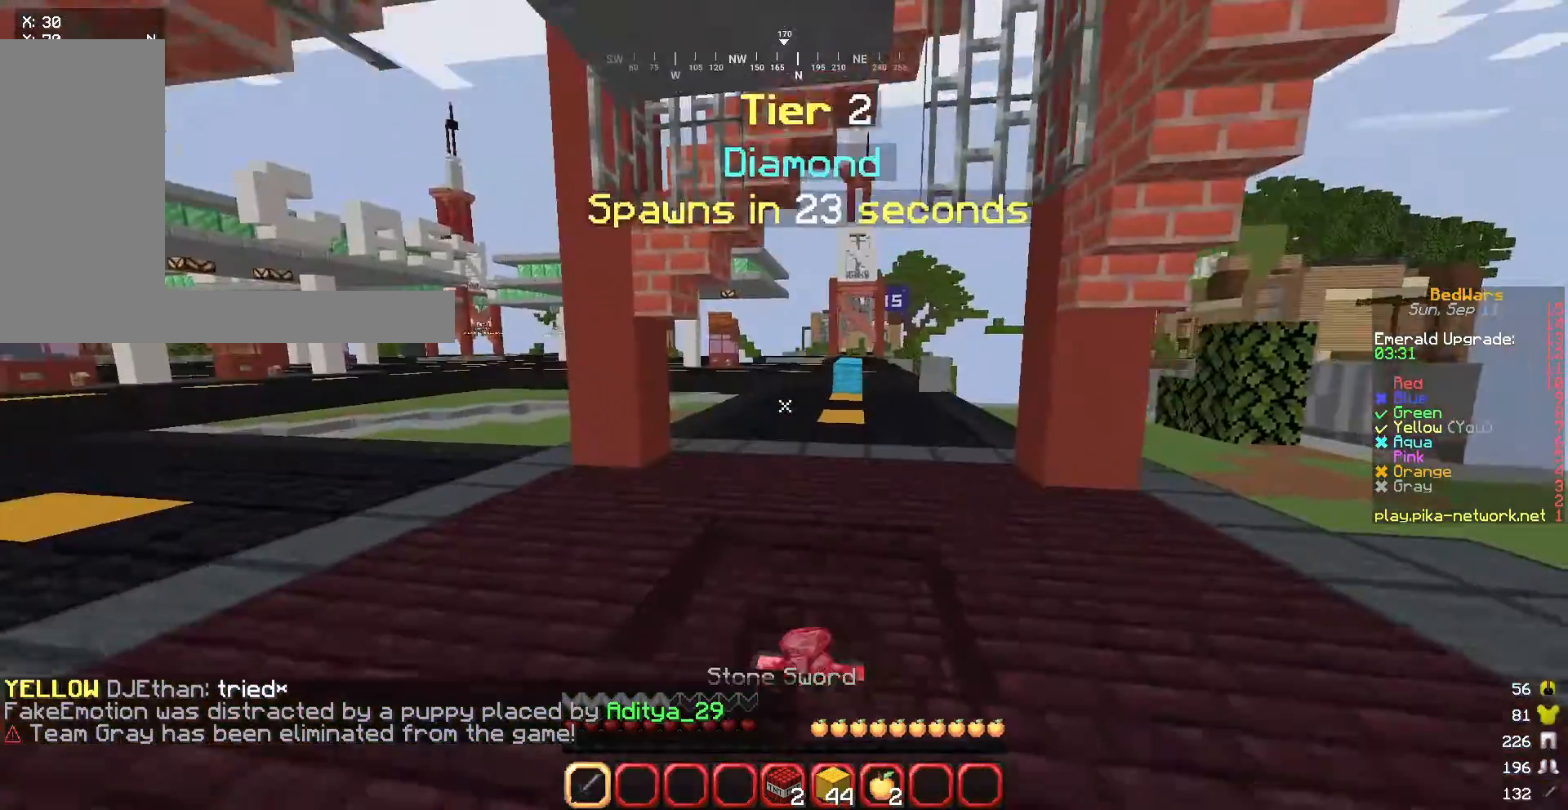
{"keys": ["w"], "mouse": ["left"], "events": [[100, "mouse_left", "up"], [167, "mouse_left", "down"]]}
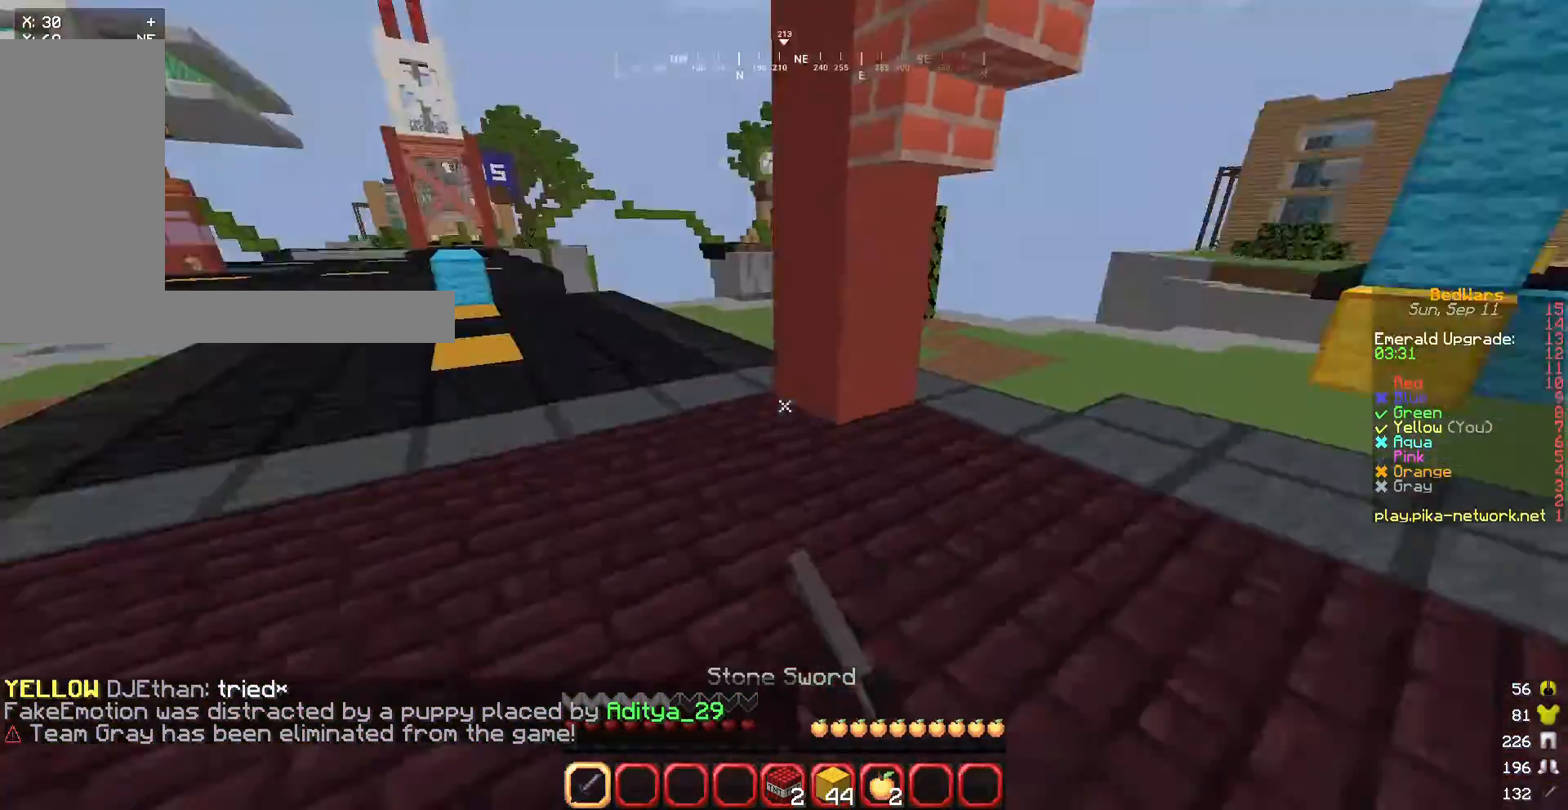
{"keys": ["w"], "mouse": [], "events": [[434, "mouse_left", "up"]]}
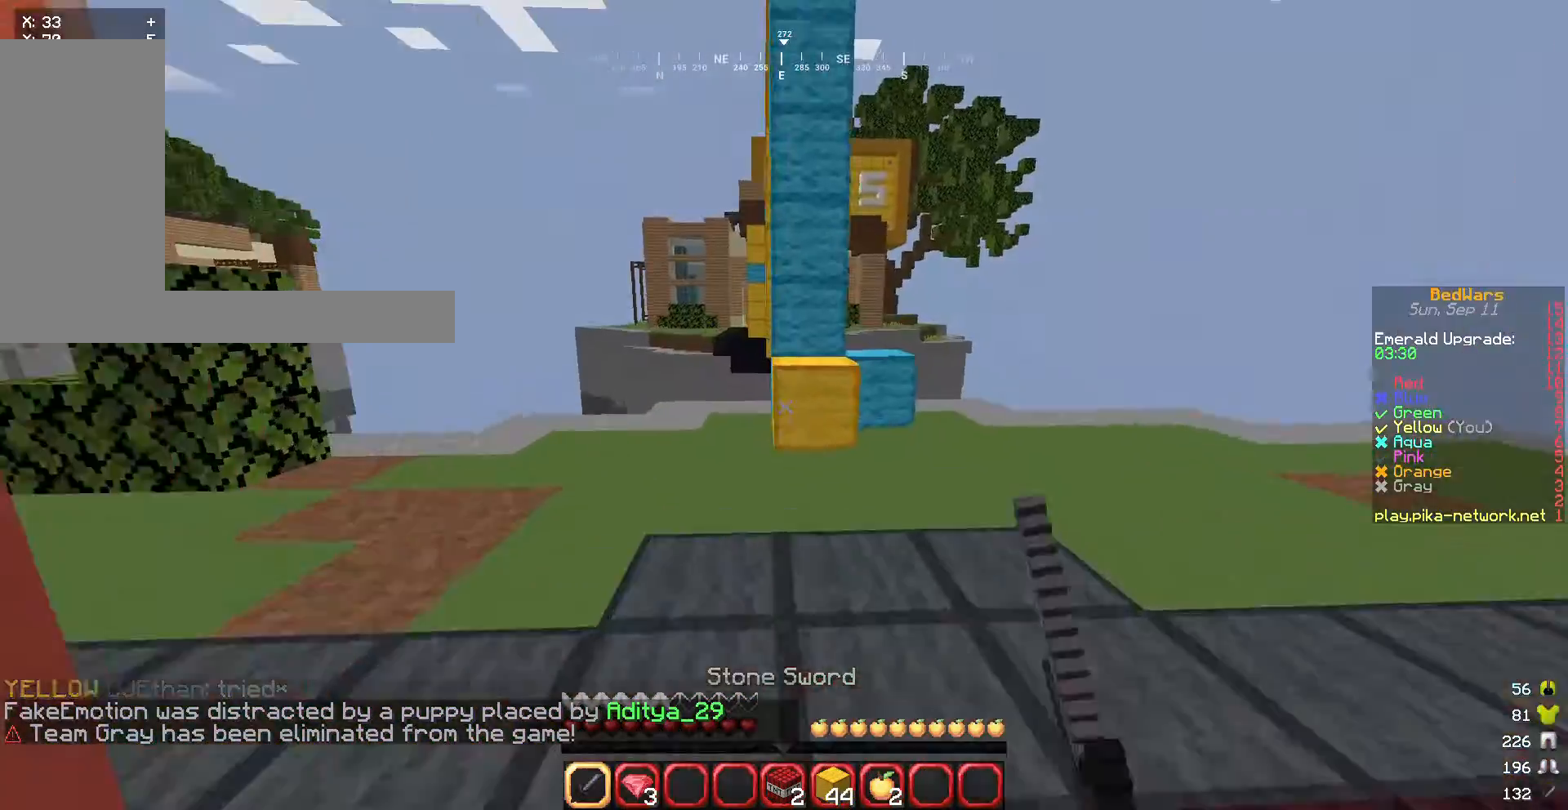
{"keys": ["w"], "mouse": [], "events": []}
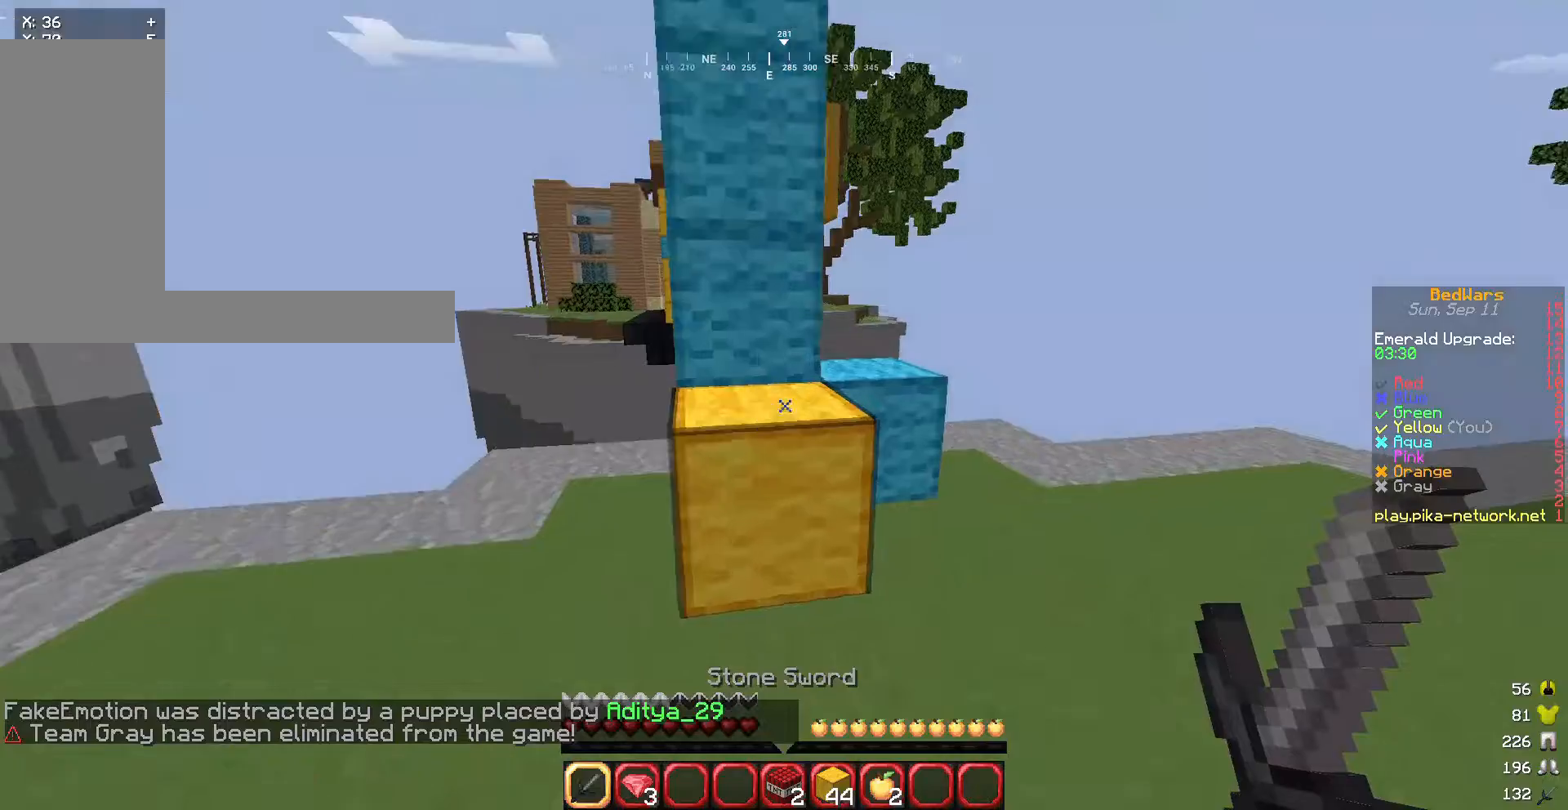
{"keys": ["a", "s"], "mouse": [], "events": [[100, "d", "down"], [133, "w", "up"], [233, "s", "down"], [300, "d", "up"], [467, "a", "down"]]}
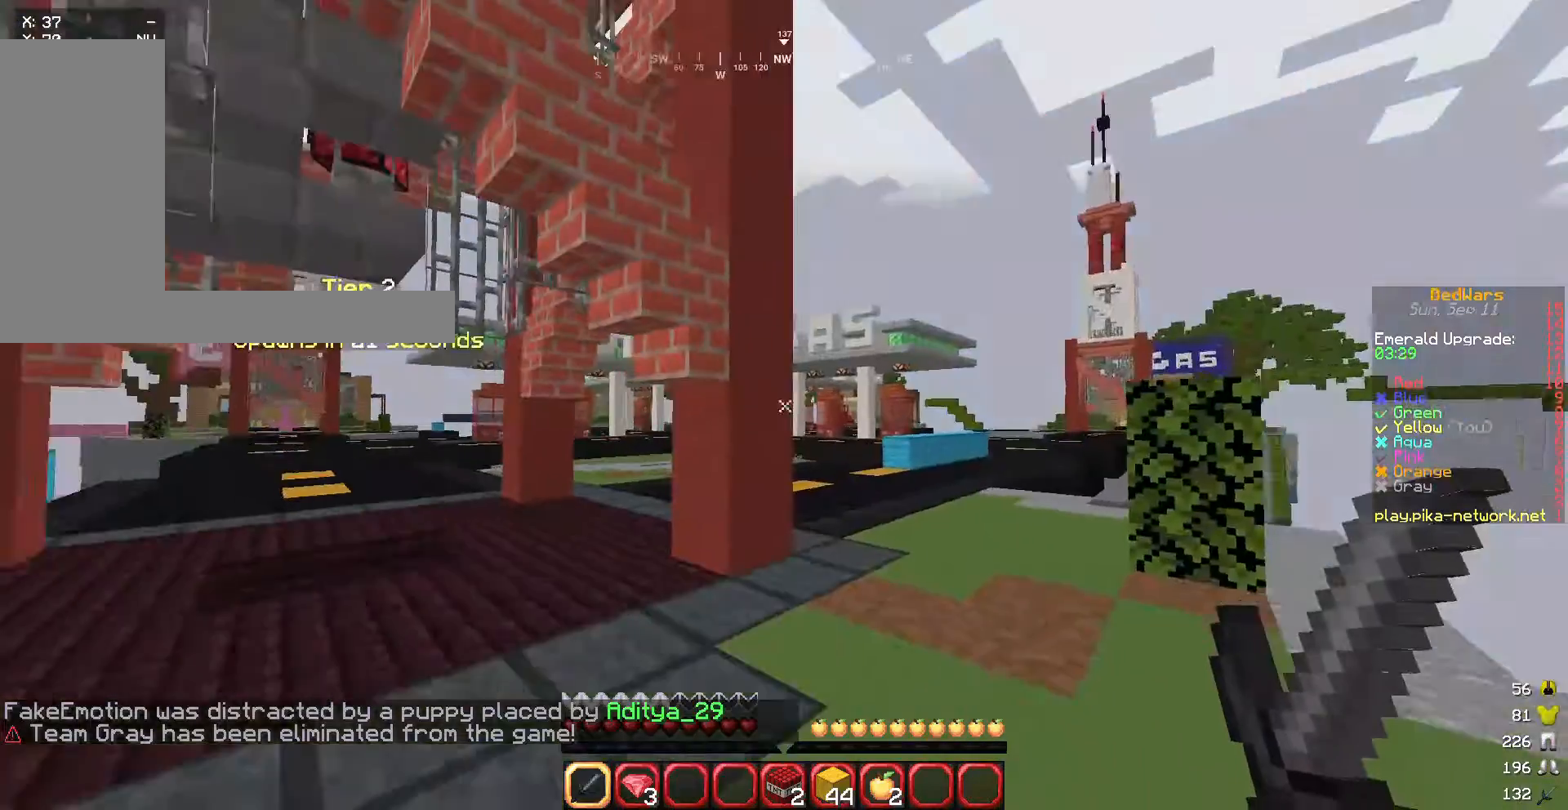
{"keys": ["w"], "mouse": [], "events": [[134, "s", "up"], [167, "w", "down"], [301, "a", "up"]]}
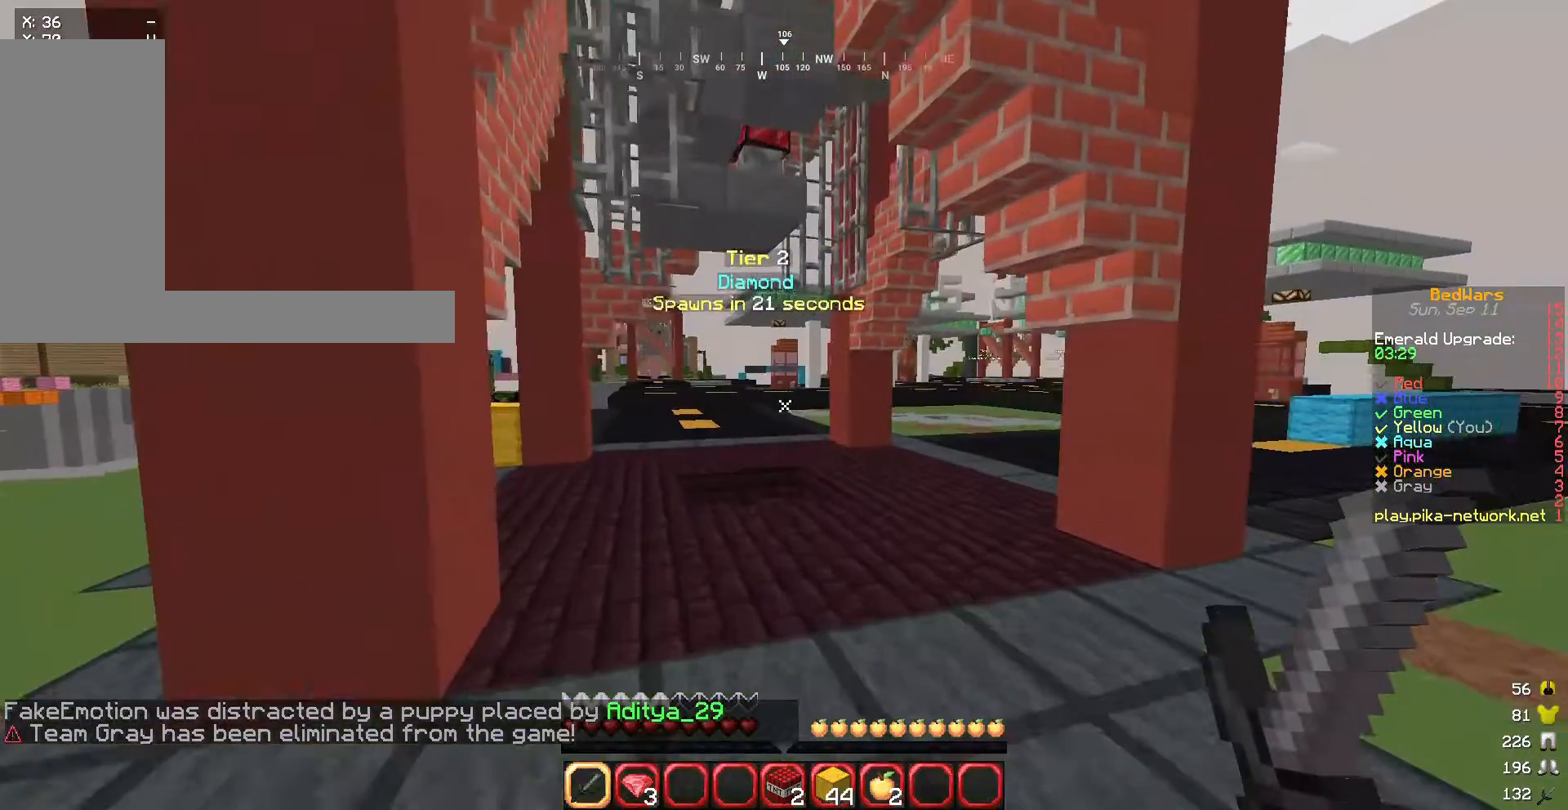
{"keys": ["w"], "mouse": [], "events": []}
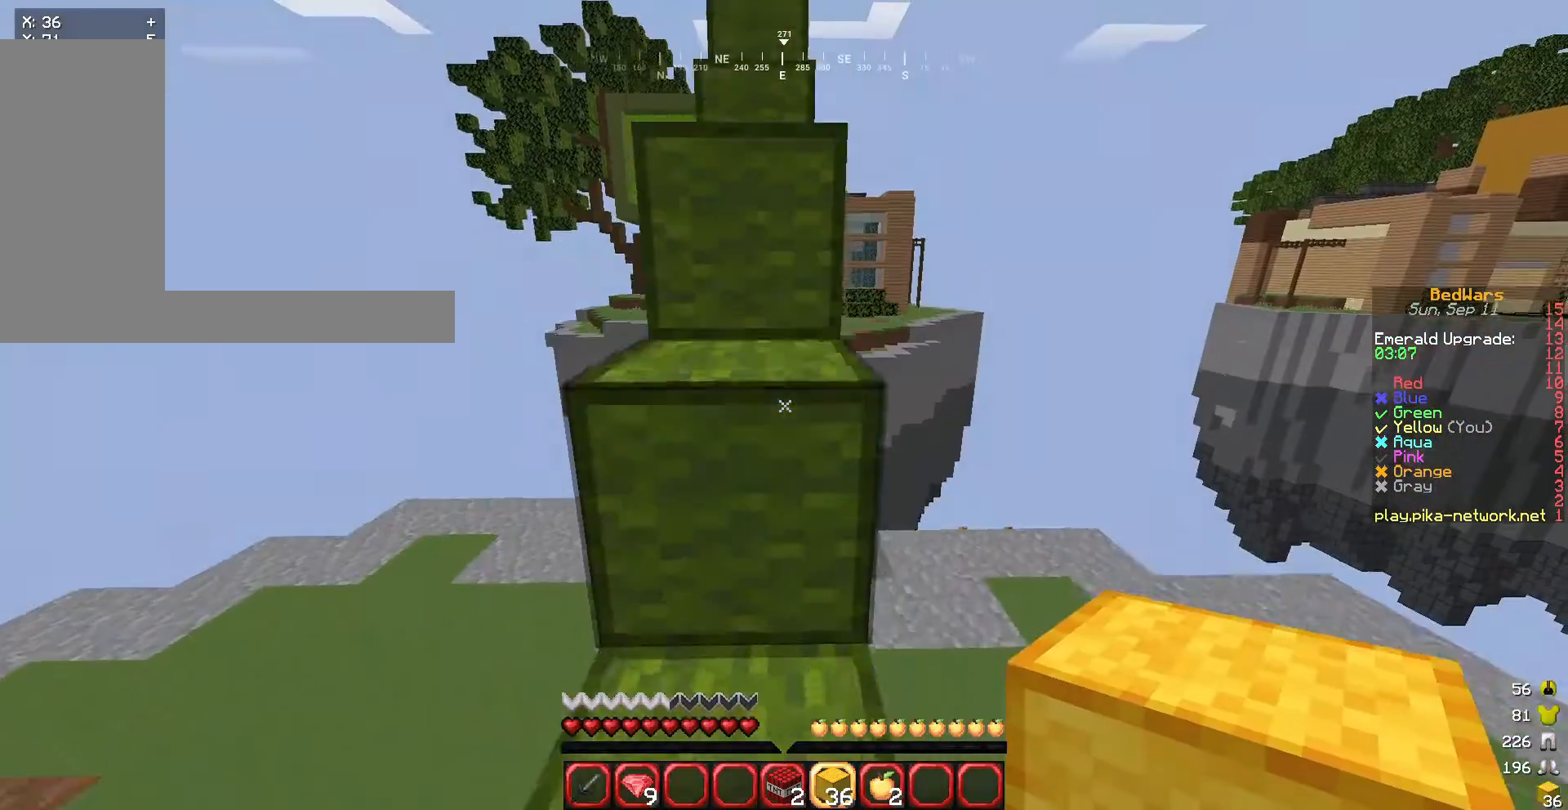
{"keys": ["w"], "mouse": [], "events": []}
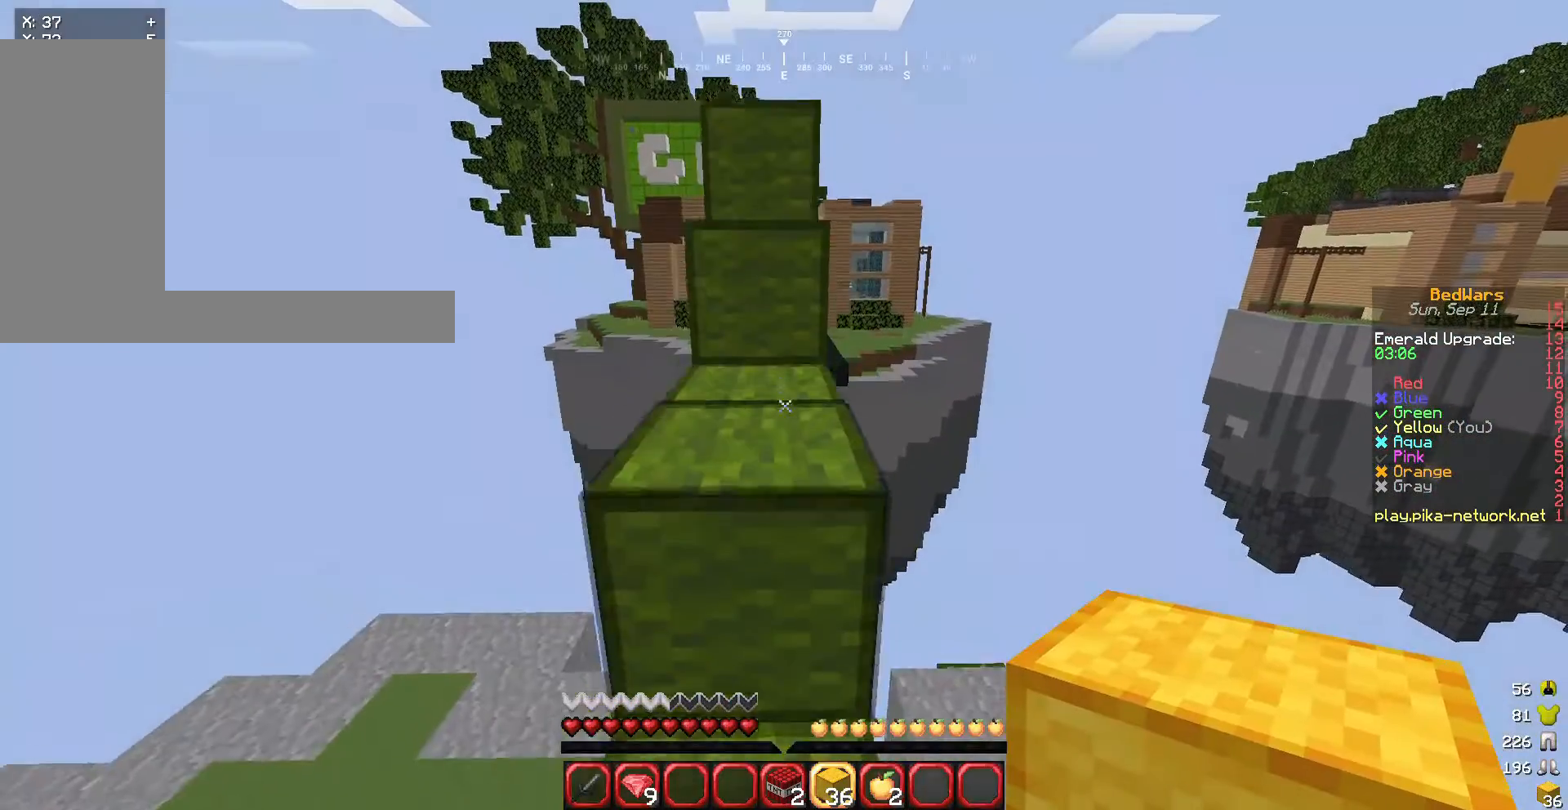
{"keys": ["w"], "mouse": [], "events": []}
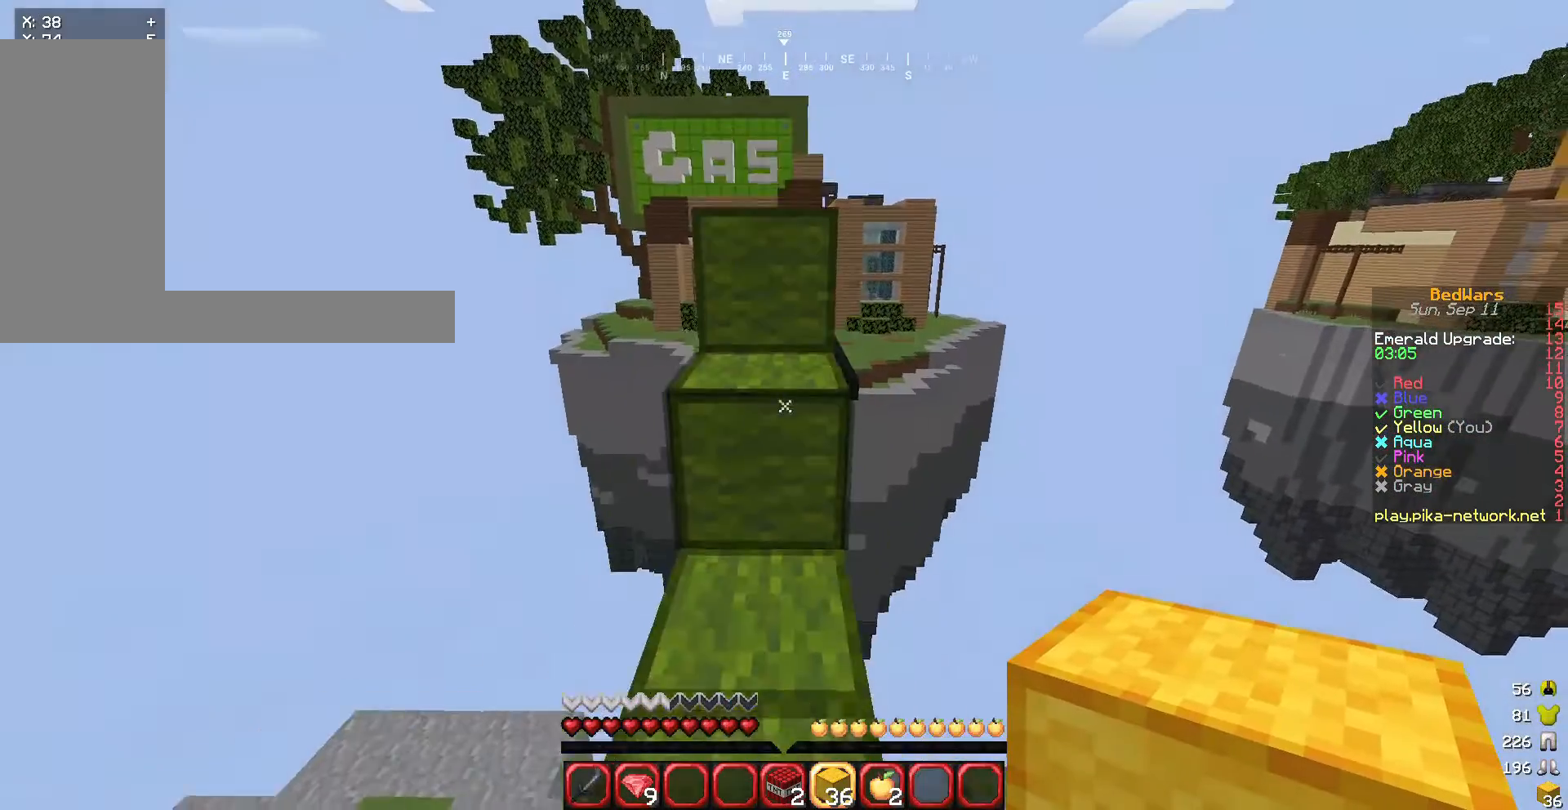
{"keys": ["w"], "mouse": [], "events": []}
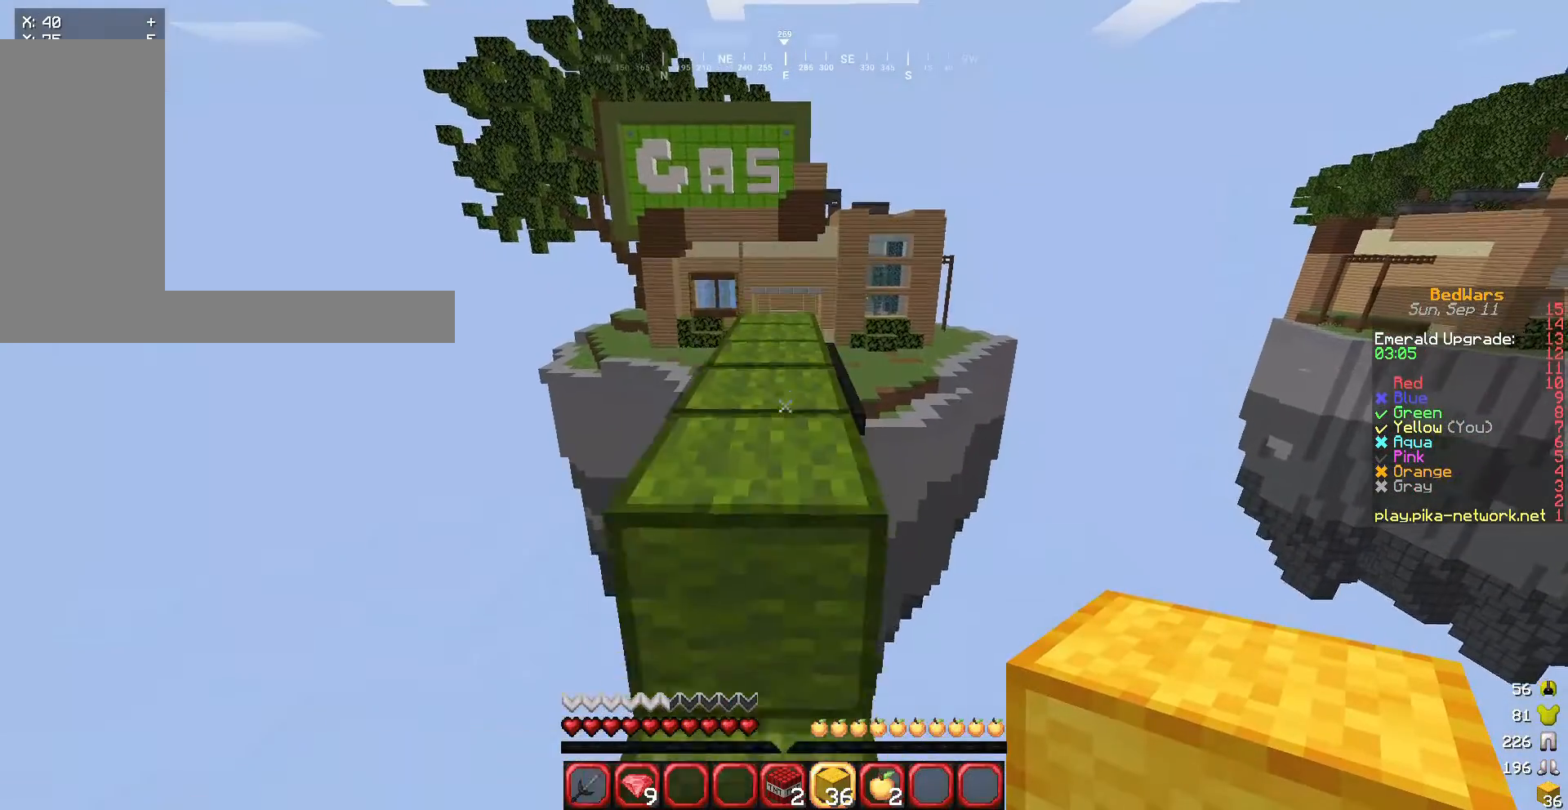
{"keys": ["w"], "mouse": [], "events": []}
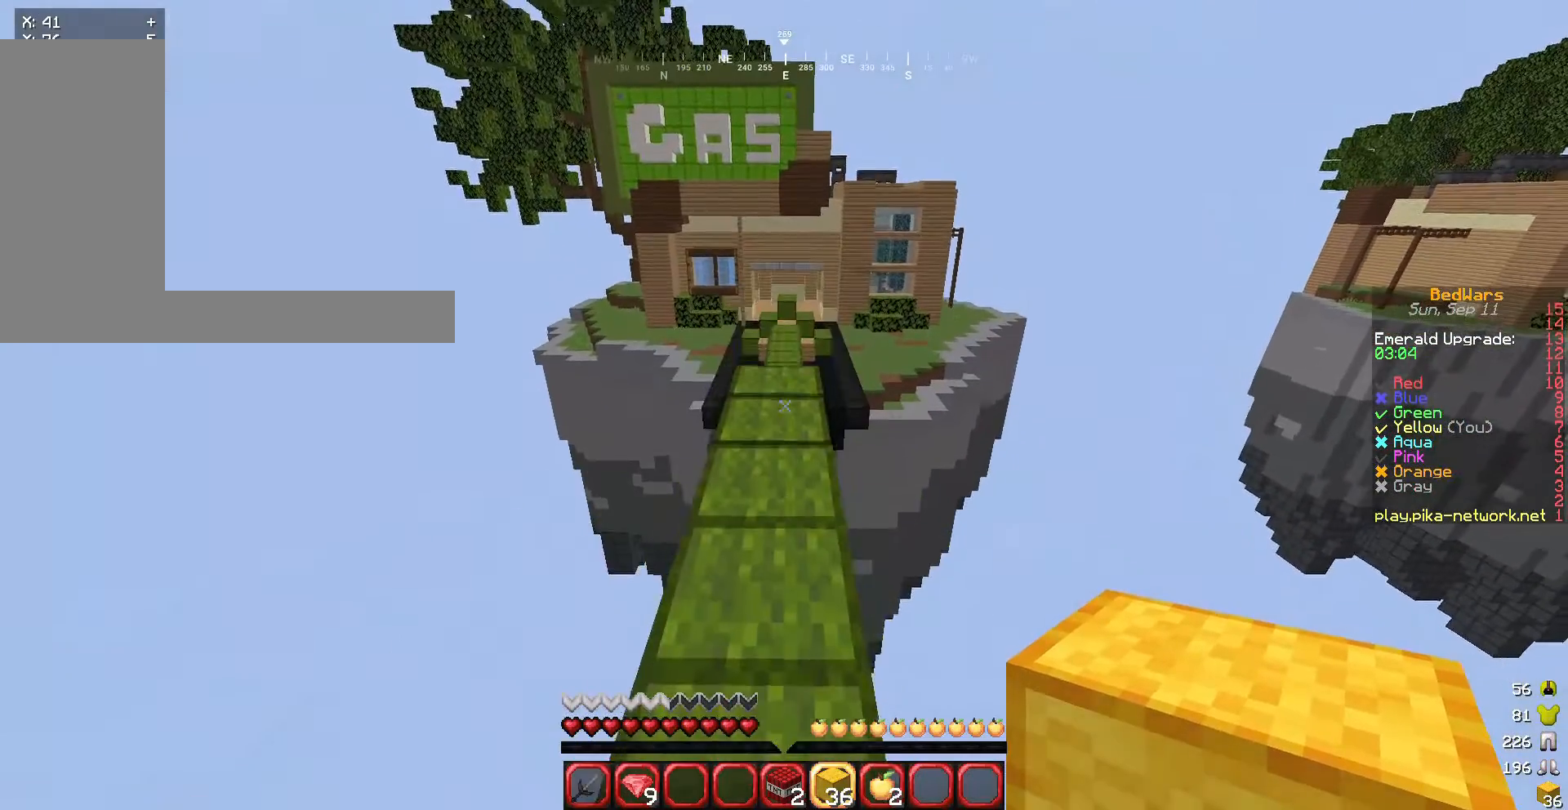
{"keys": ["w"], "mouse": [], "events": []}
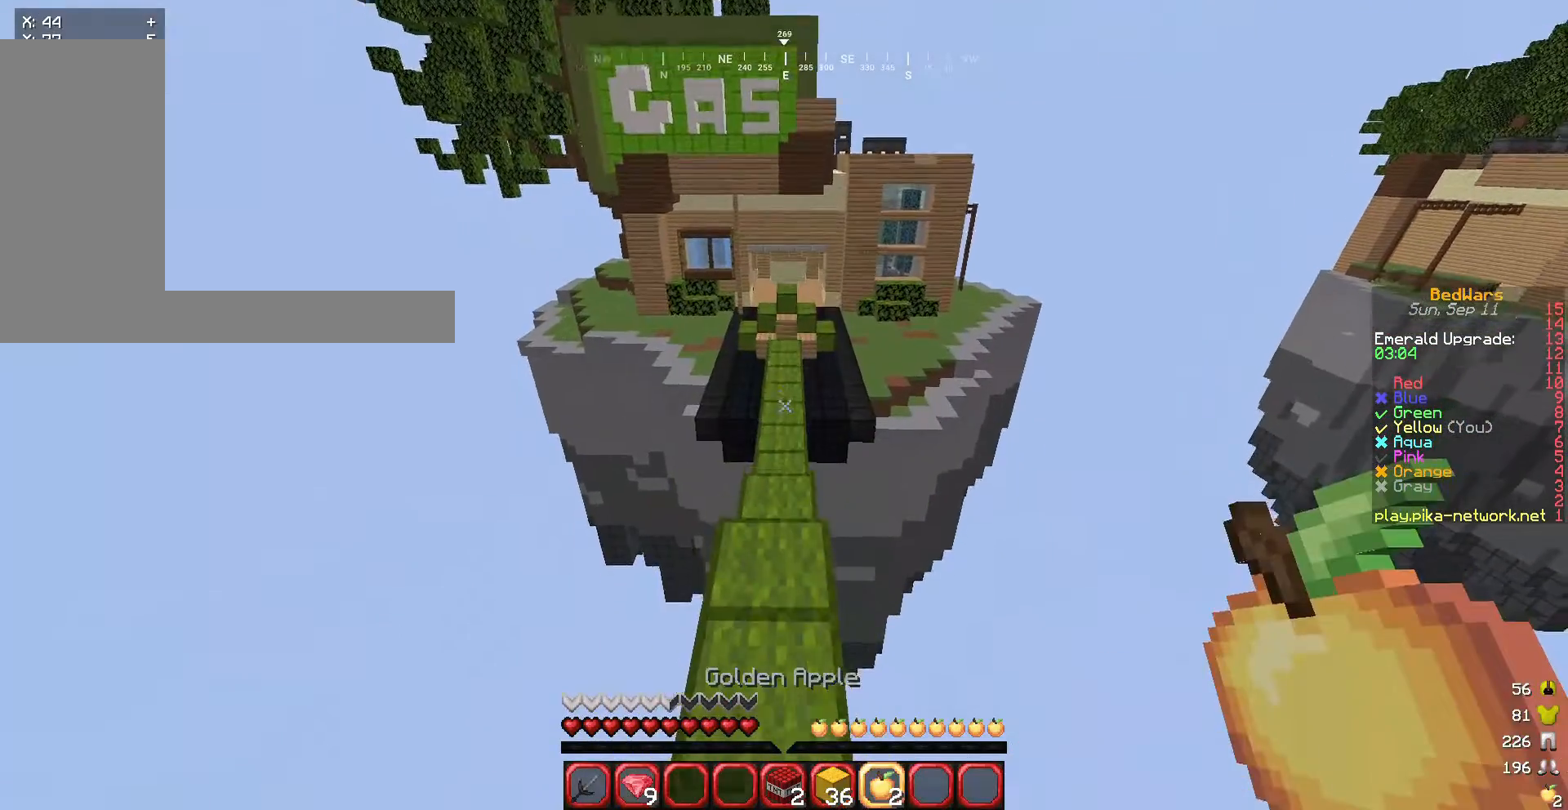
{"keys": ["w"], "mouse": [], "events": []}
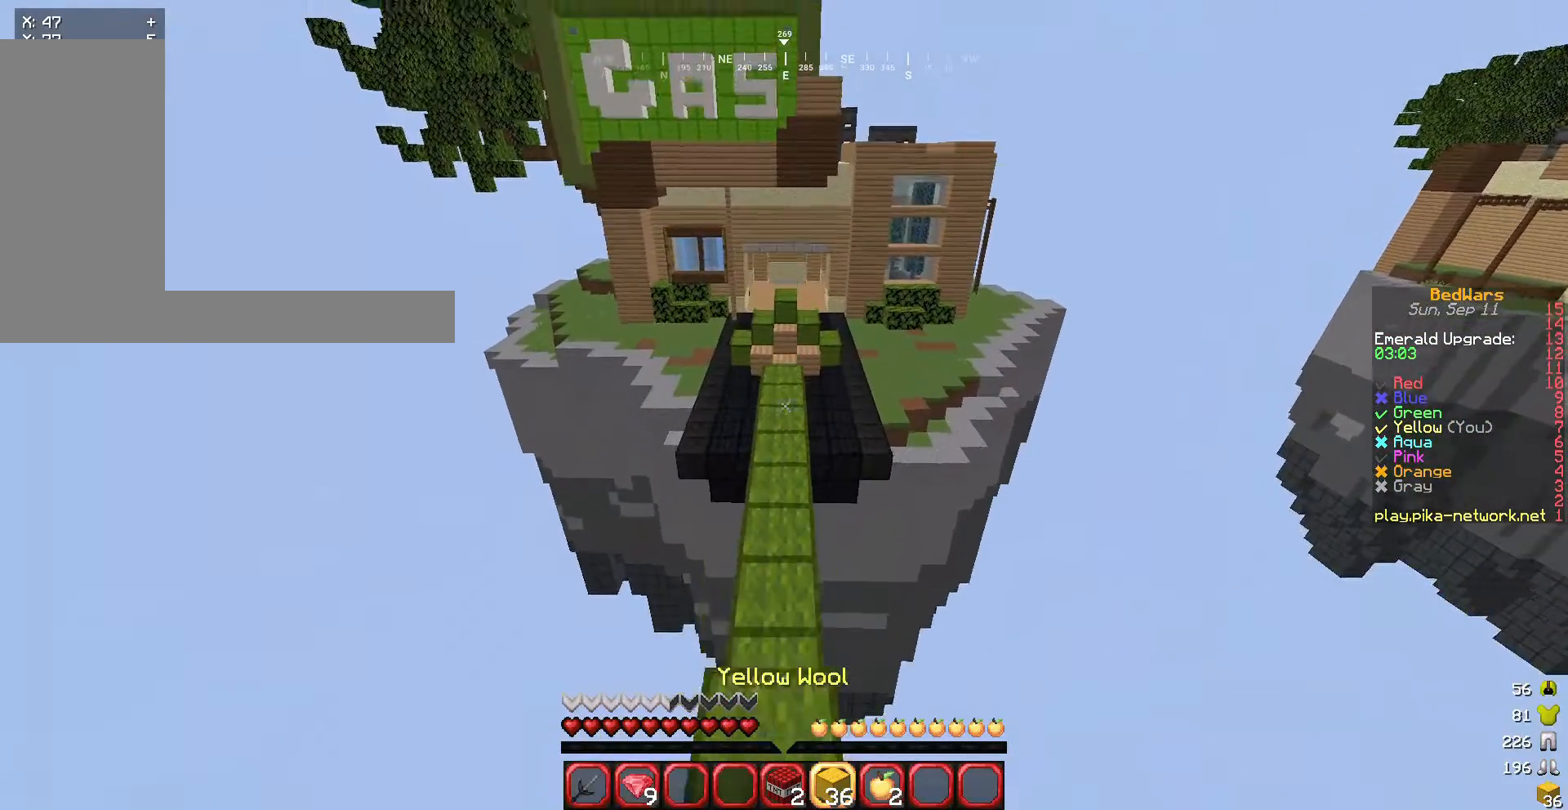
{"keys": ["w"], "mouse": [], "events": []}
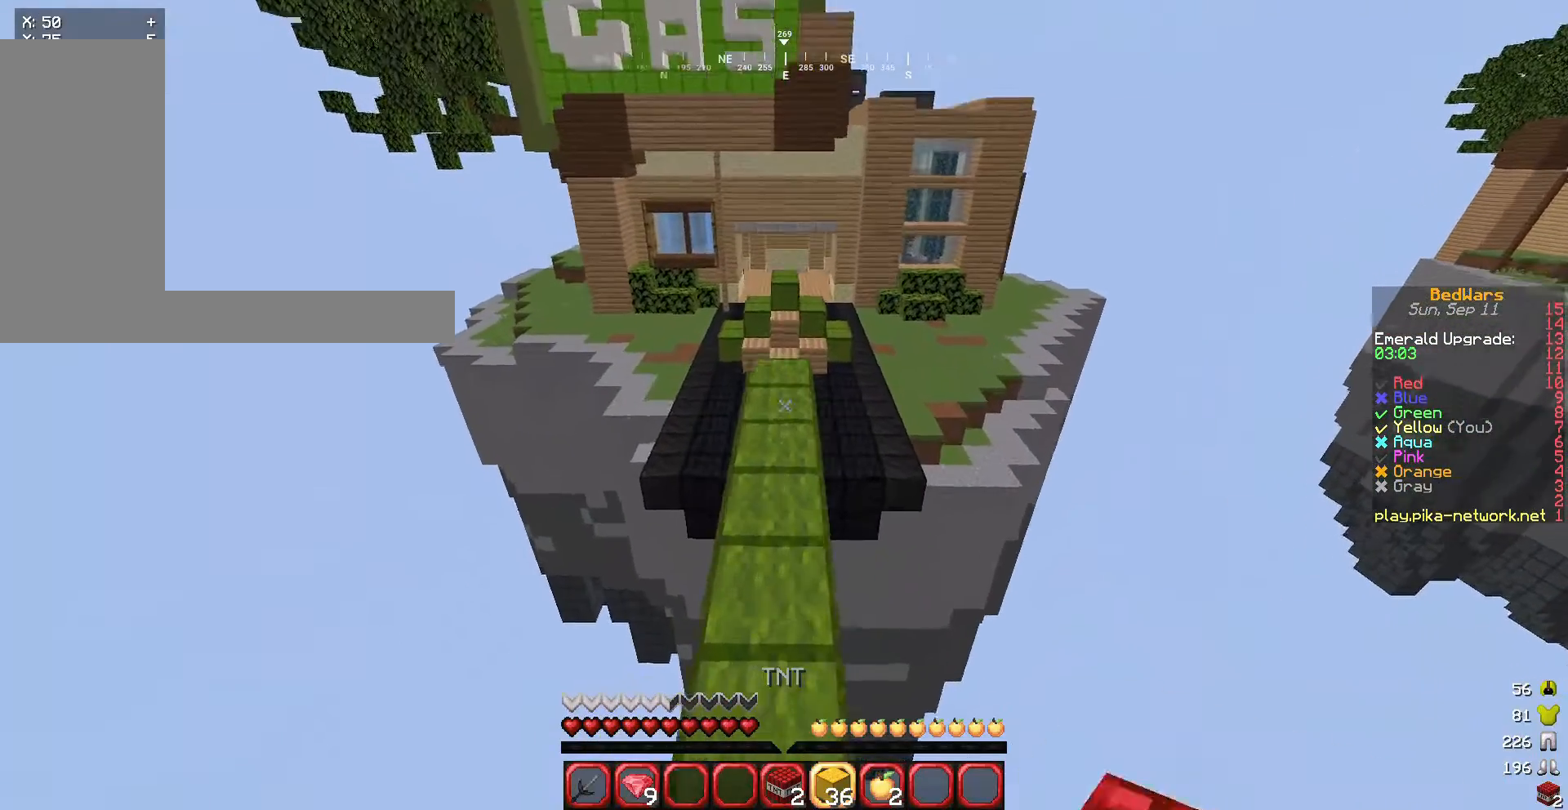
{"keys": ["w"], "mouse": [], "events": []}
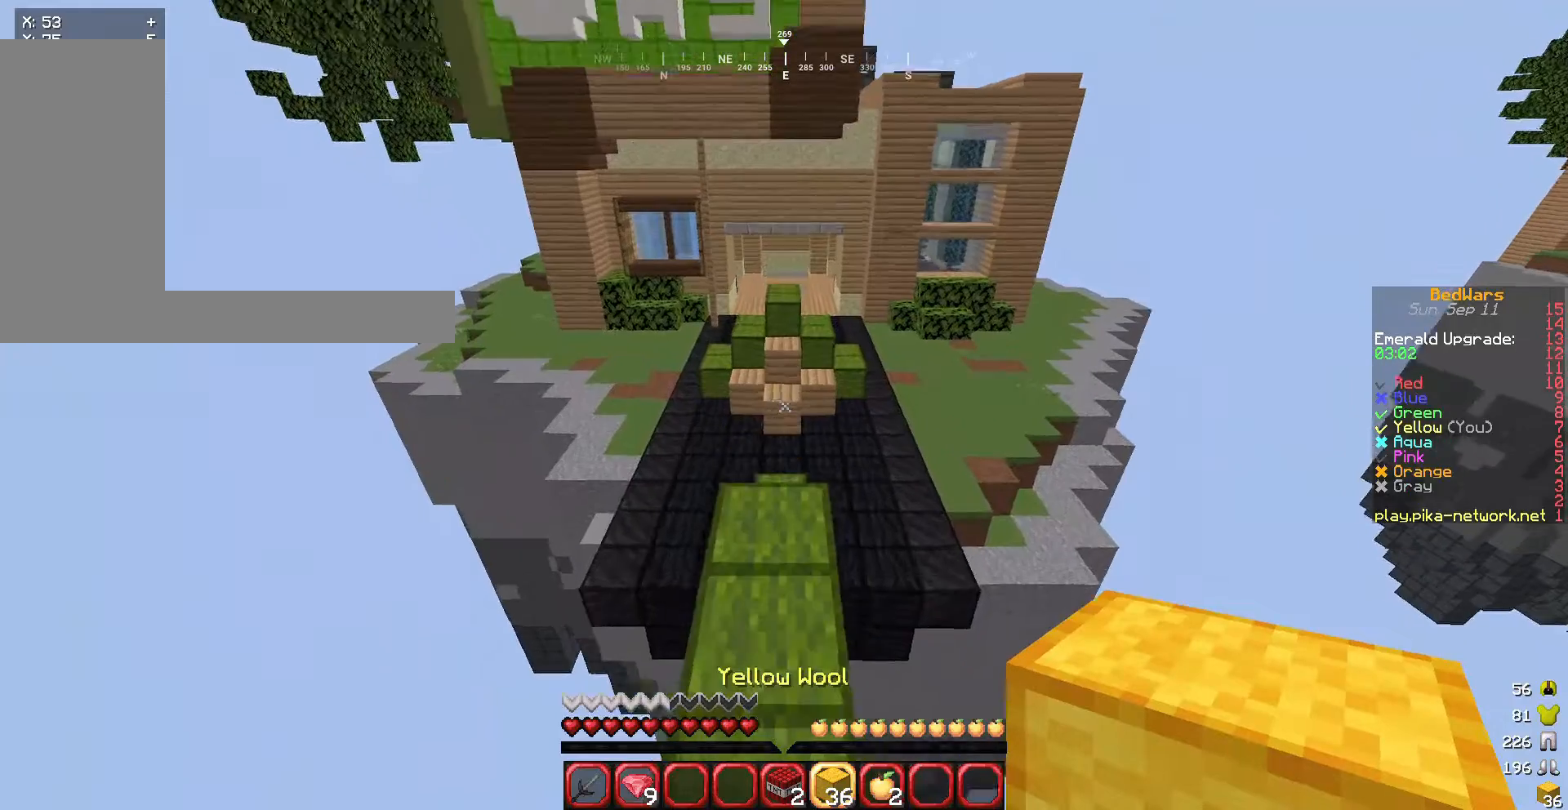
{"keys": ["w"], "mouse": [], "events": []}
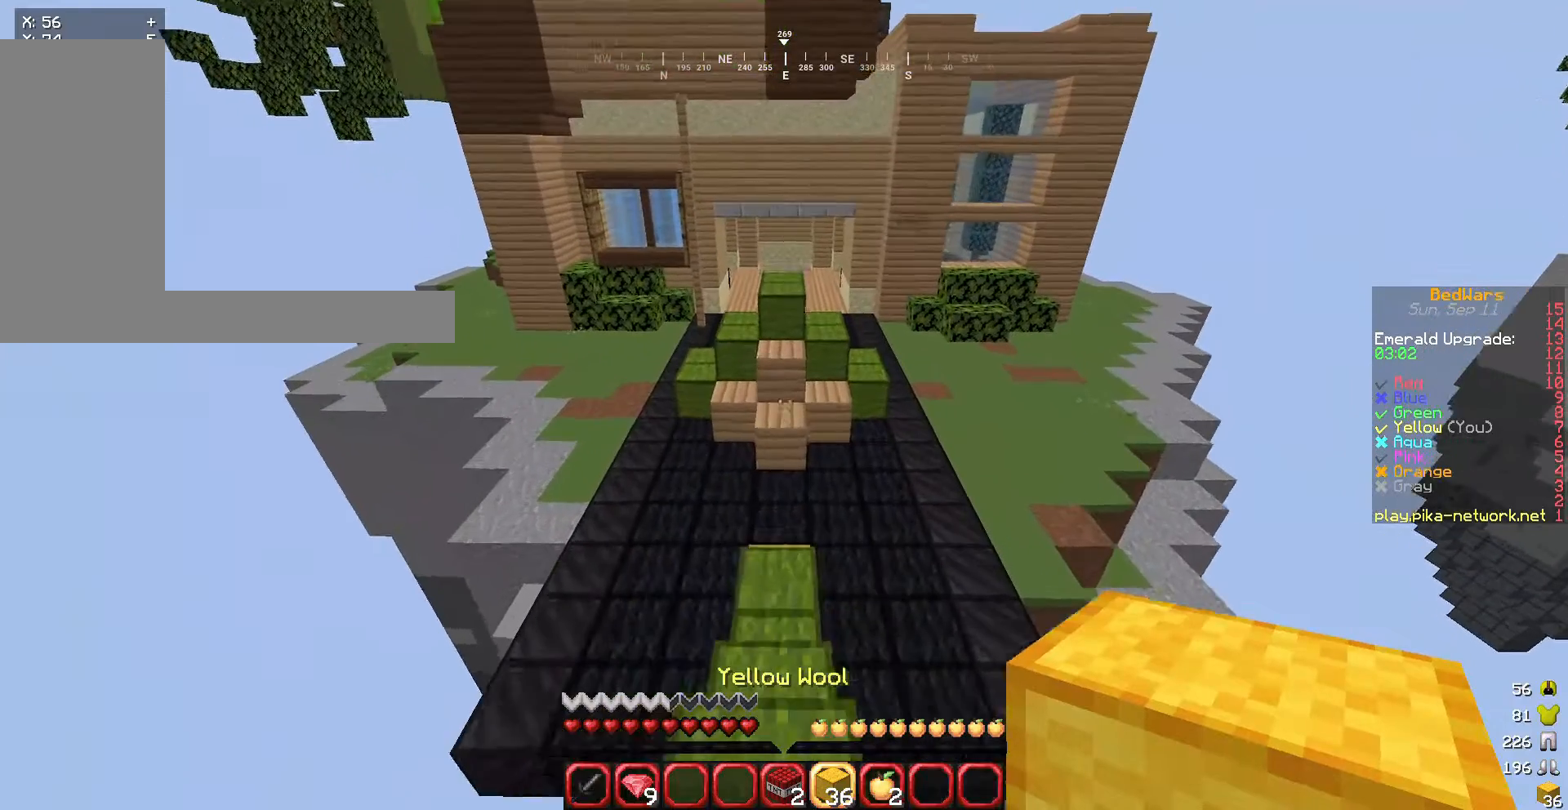
{"keys": ["w"], "mouse": [], "events": []}